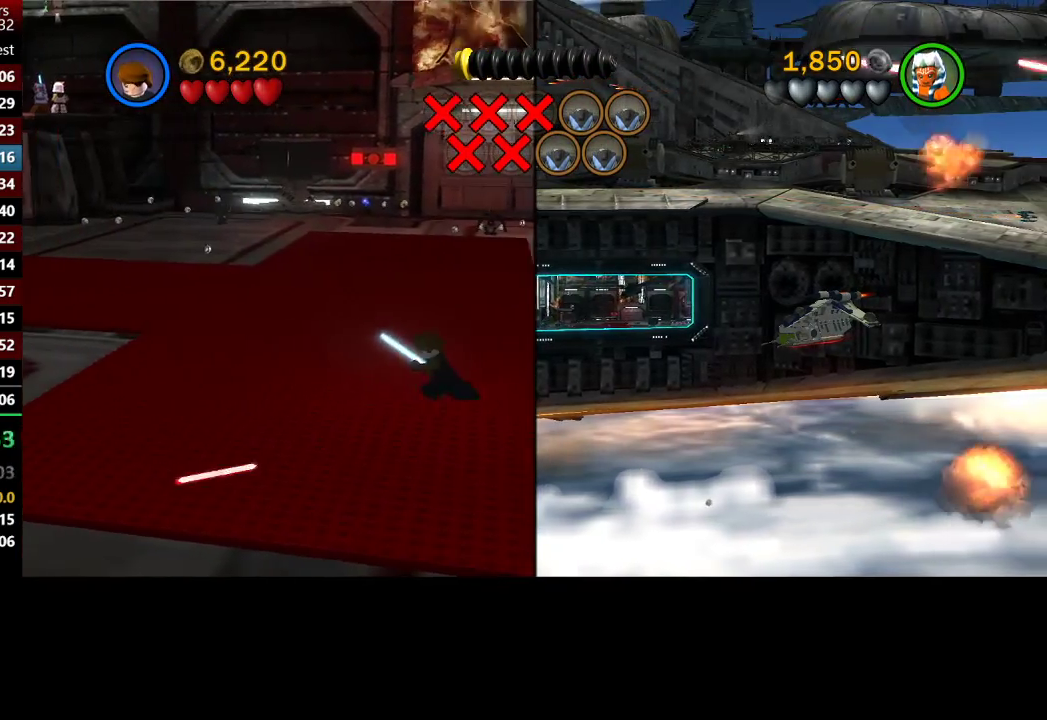
Gameplay with a controller (Xbox layout); each line is a JSON object with the inputs held at the frame after it. "button_events" lists button changes between this image and that frame as [ms after this image, input, new state], when the widget could be followed in between (sticks are given only as held states). This document gives stick clicks only as held states, not as events.
{"buttons": [], "left_stick": "up", "right_stick": "up-left", "button_events": []}
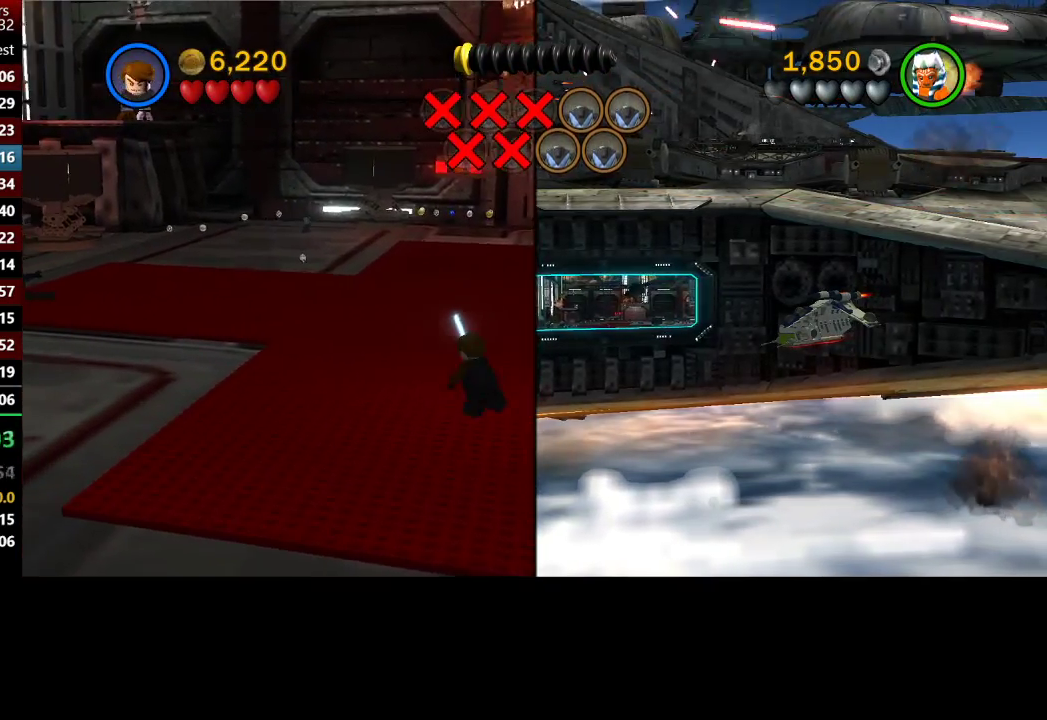
{"buttons": [], "left_stick": "up", "right_stick": "up-right", "button_events": []}
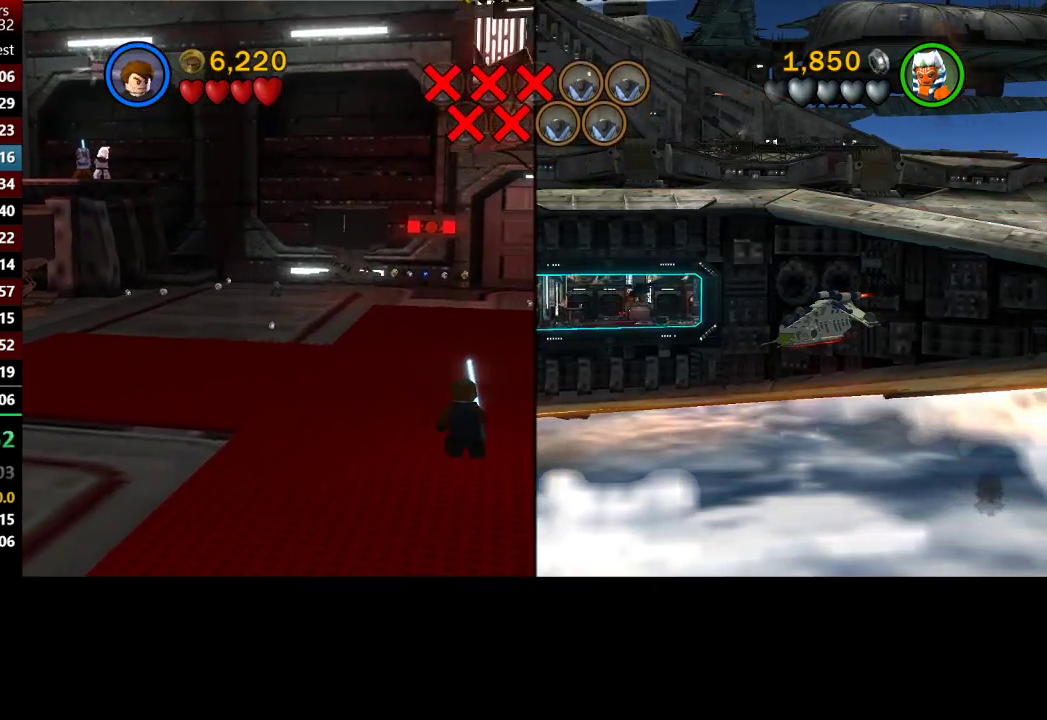
{"buttons": [], "left_stick": "up", "right_stick": "right", "button_events": []}
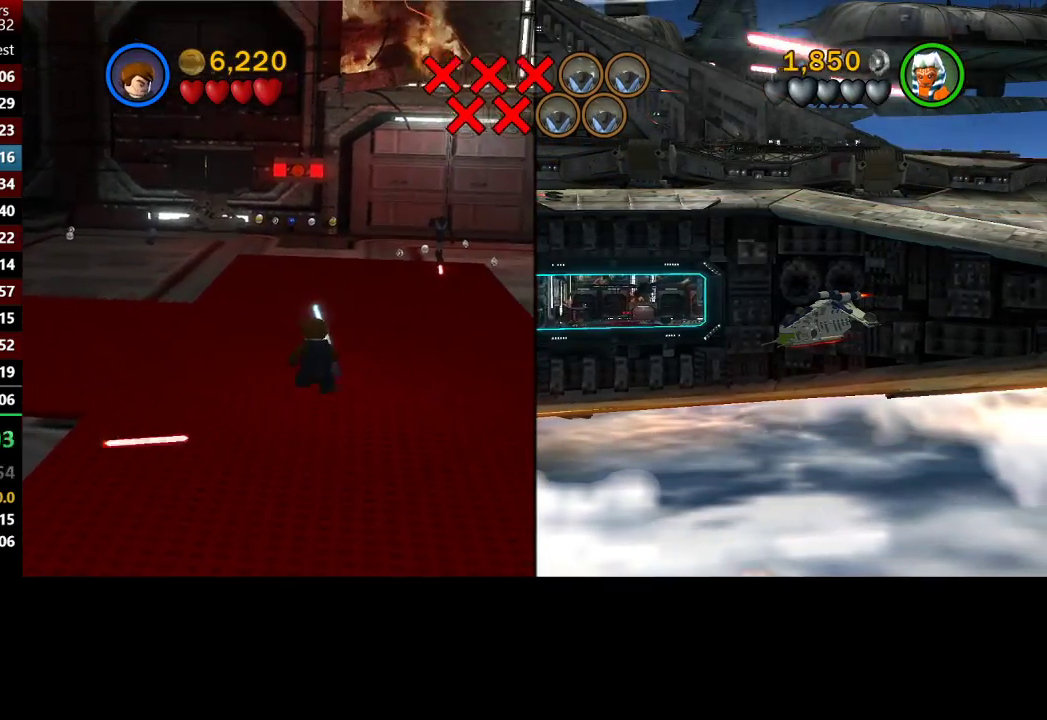
{"buttons": [], "left_stick": "up", "right_stick": "right", "button_events": []}
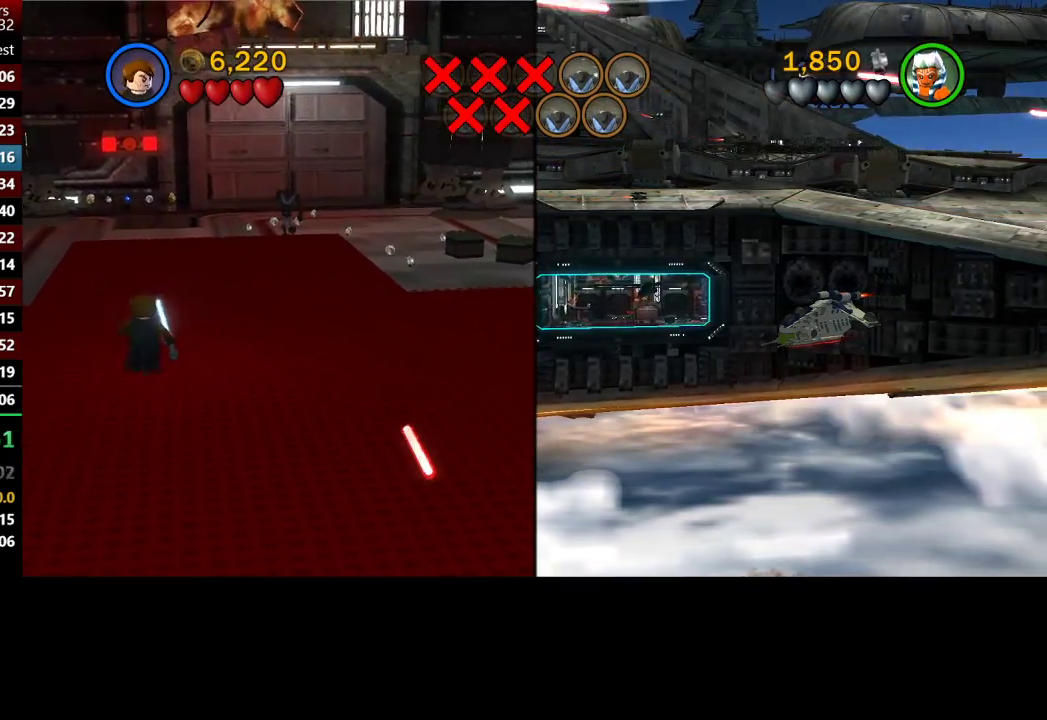
{"buttons": [], "left_stick": "up-left", "right_stick": "left", "button_events": []}
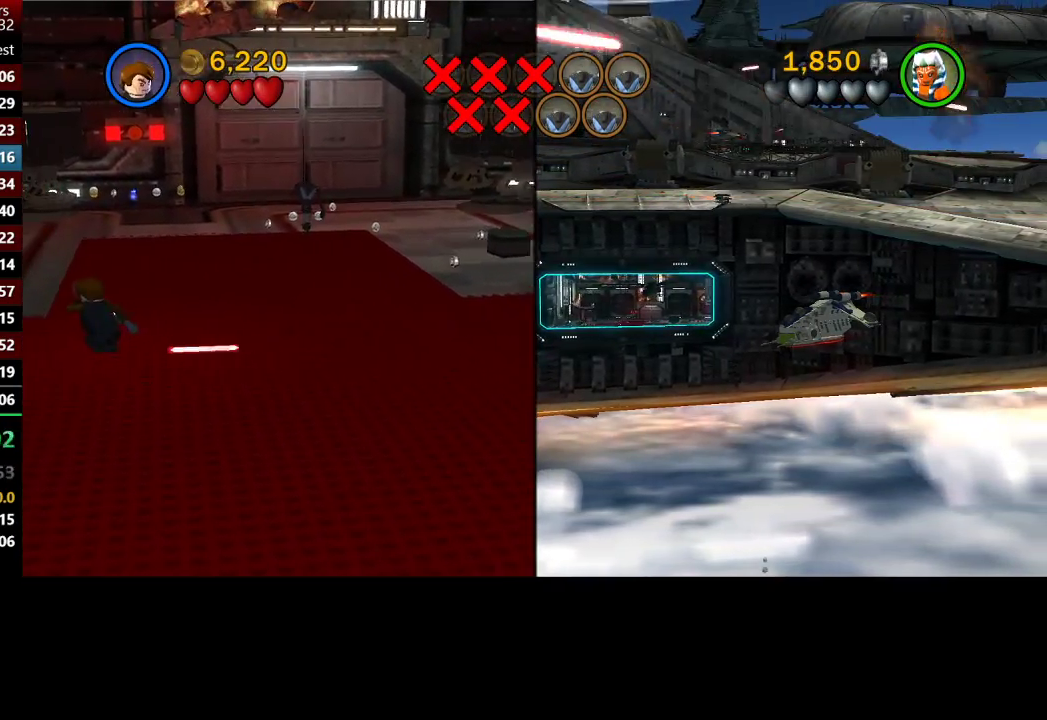
{"buttons": [], "left_stick": "up-left", "right_stick": "left", "button_events": []}
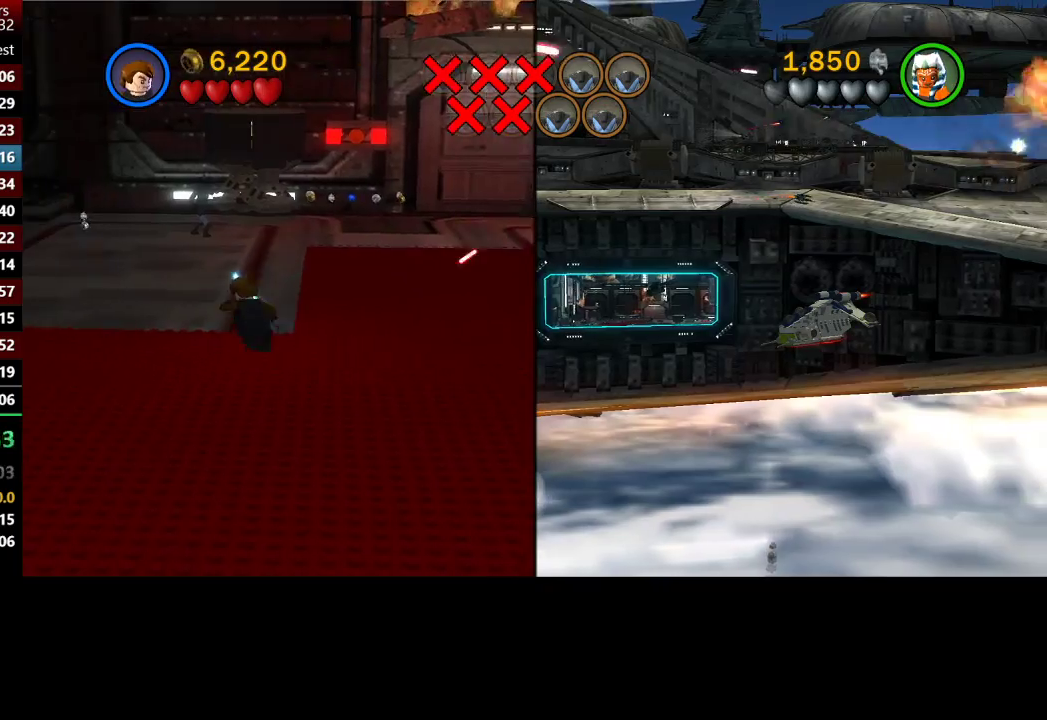
{"buttons": [], "left_stick": "up", "right_stick": "center", "button_events": []}
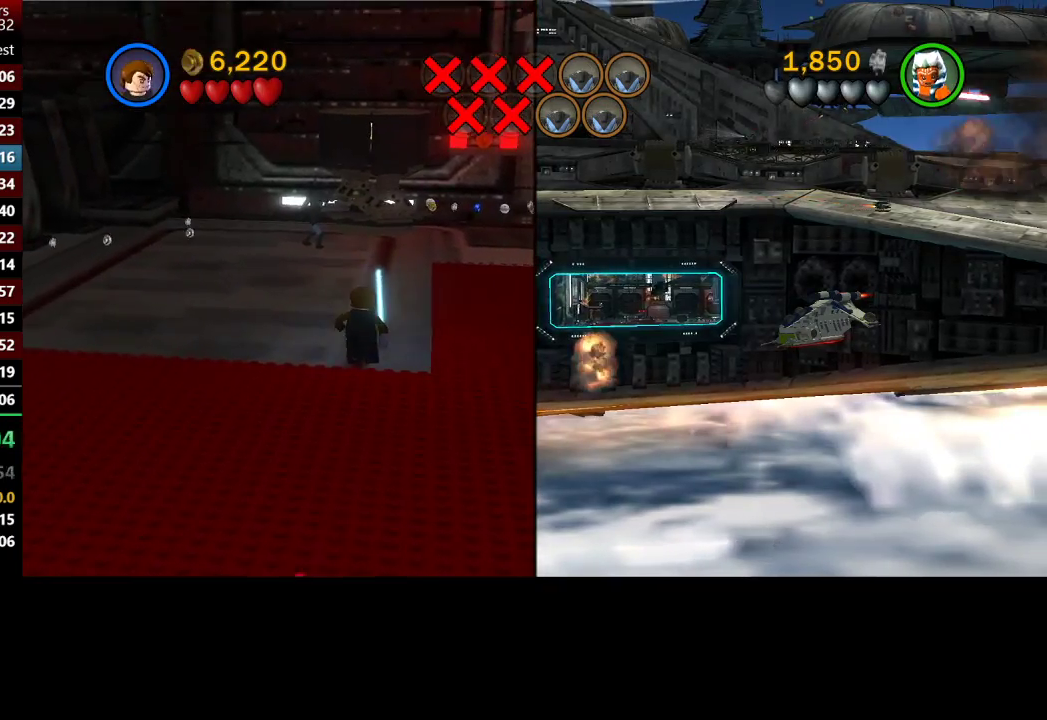
{"buttons": [], "left_stick": "up-right", "right_stick": "right", "button_events": []}
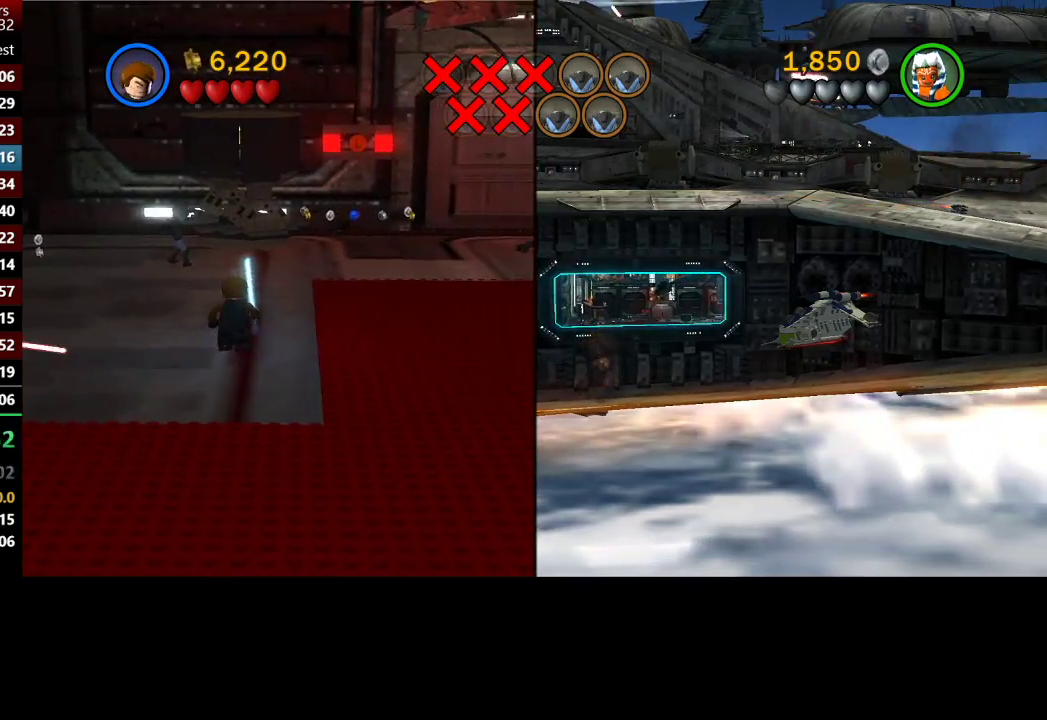
{"buttons": [], "left_stick": "up-right", "right_stick": "right", "button_events": []}
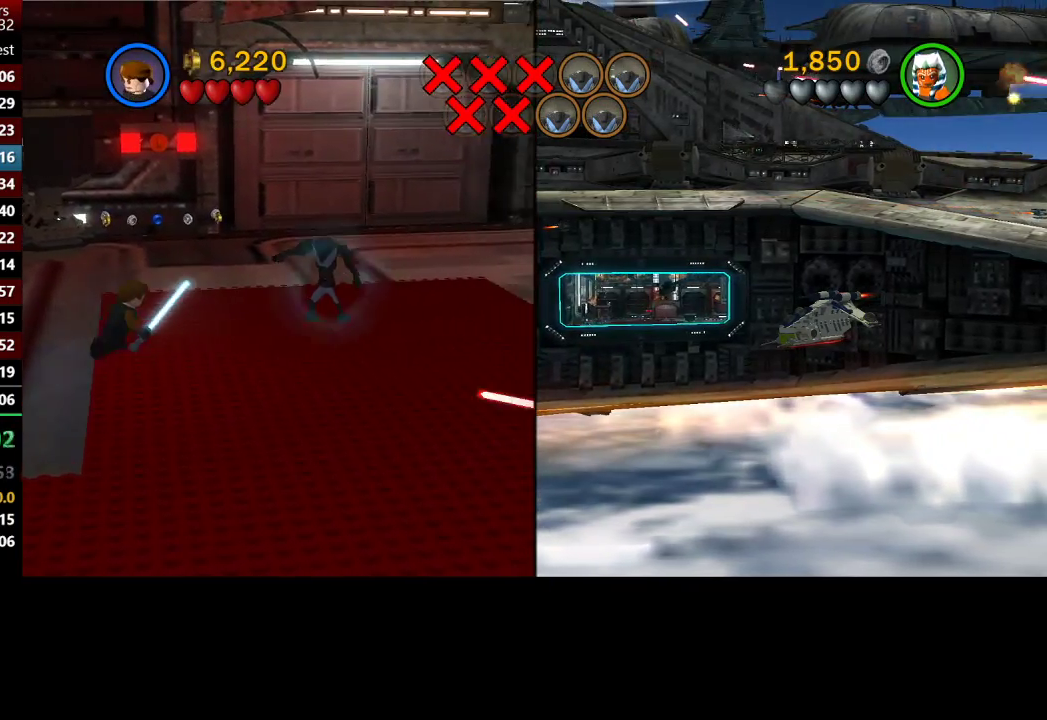
{"buttons": ["B"], "left_stick": "right", "right_stick": "right", "button_events": [[50, "B", "down"]]}
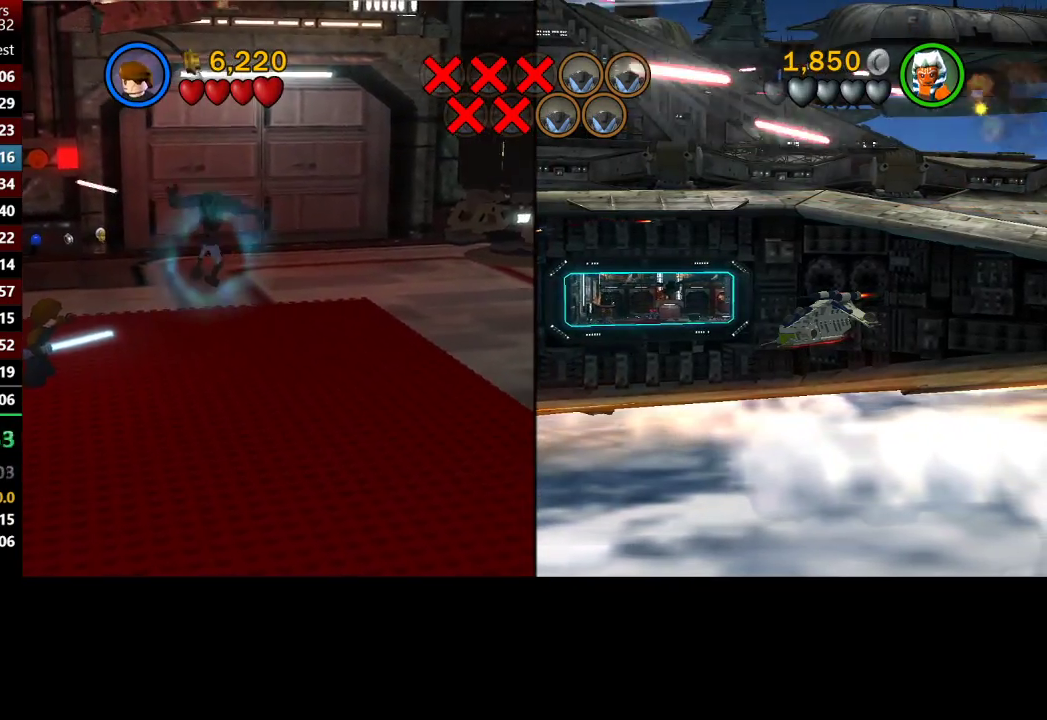
{"buttons": [], "left_stick": "down-right", "right_stick": "right", "button_events": [[67, "B", "up"]]}
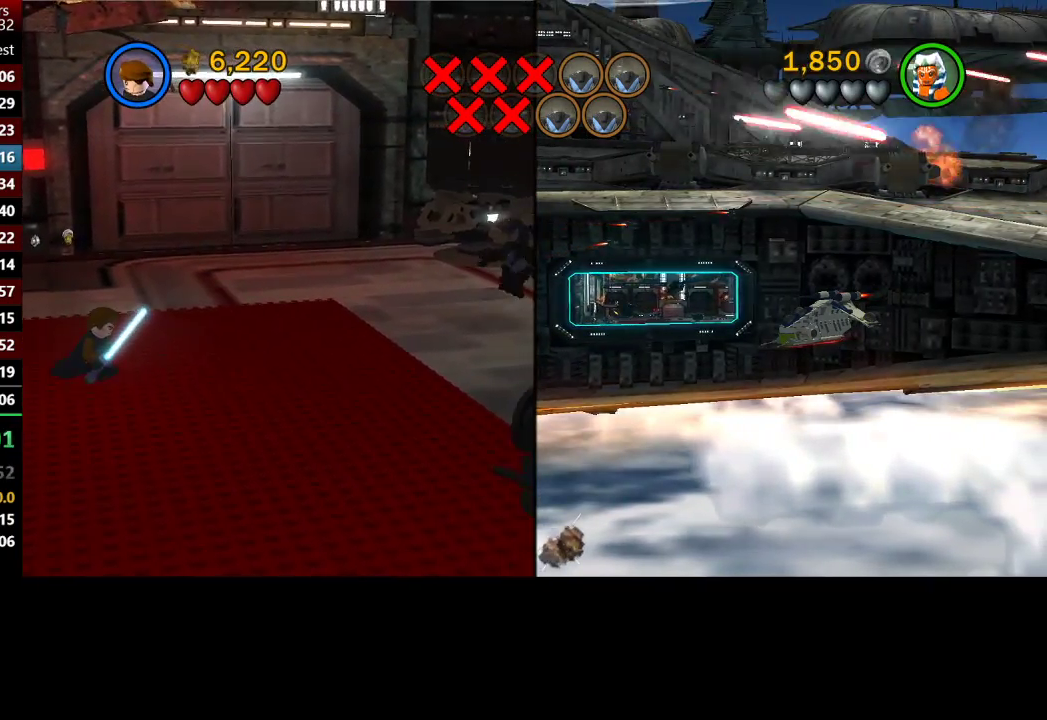
{"buttons": [], "left_stick": "up-right", "right_stick": "right", "button_events": []}
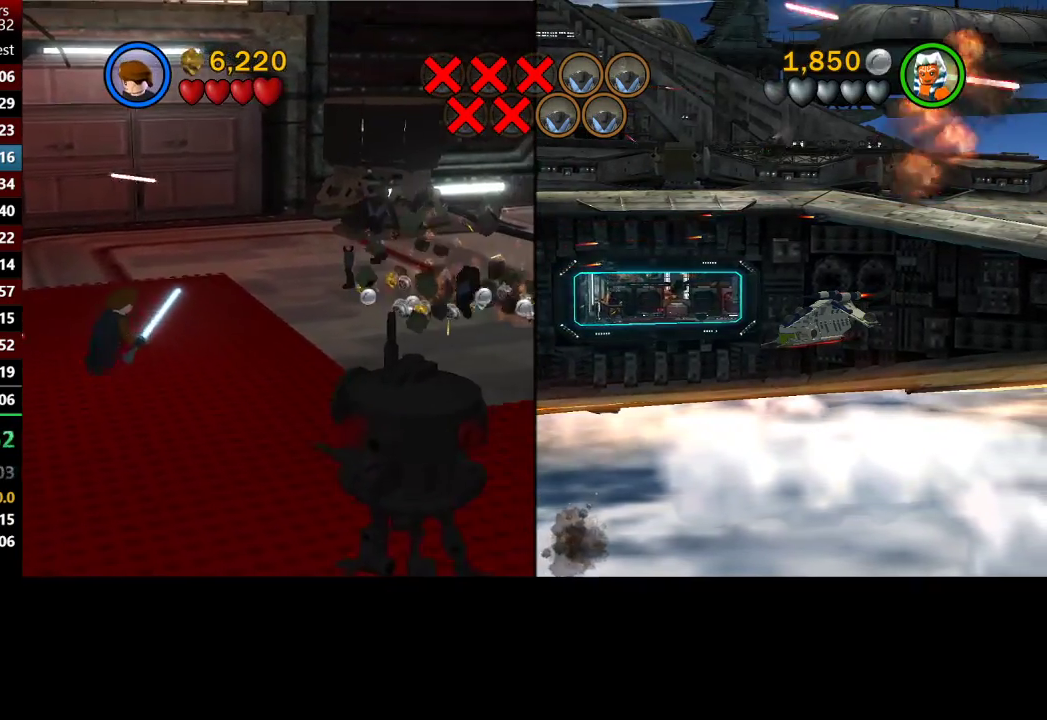
{"buttons": [], "left_stick": "up-right", "right_stick": "right", "button_events": []}
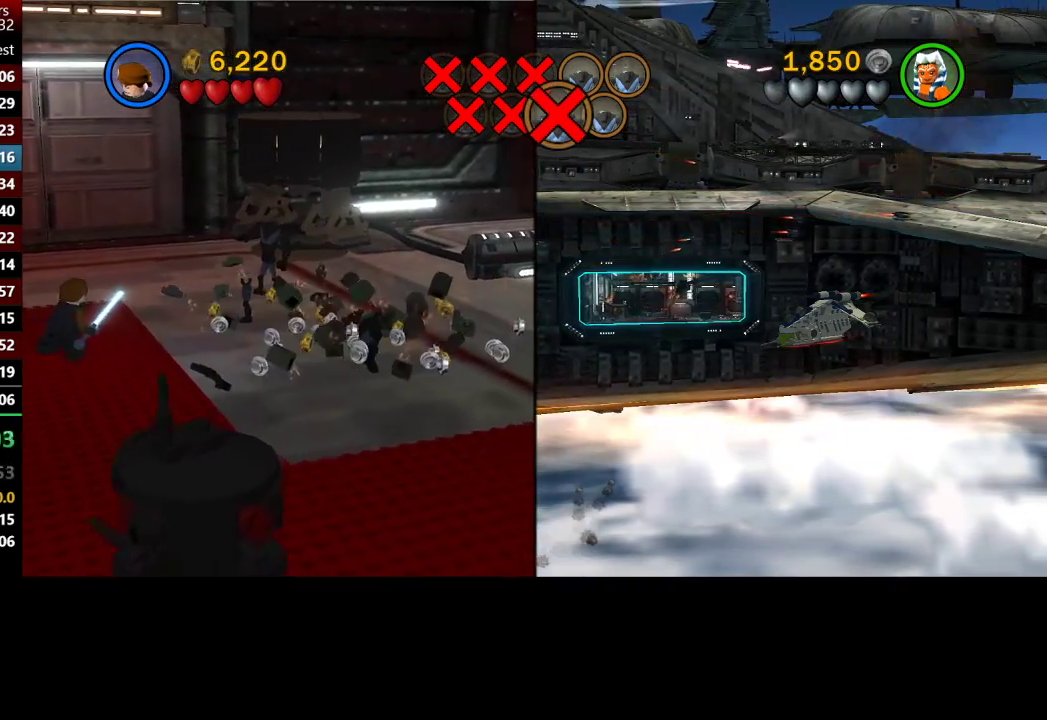
{"buttons": ["B"], "left_stick": "up", "right_stick": "right", "button_events": [[183, "B", "down"]]}
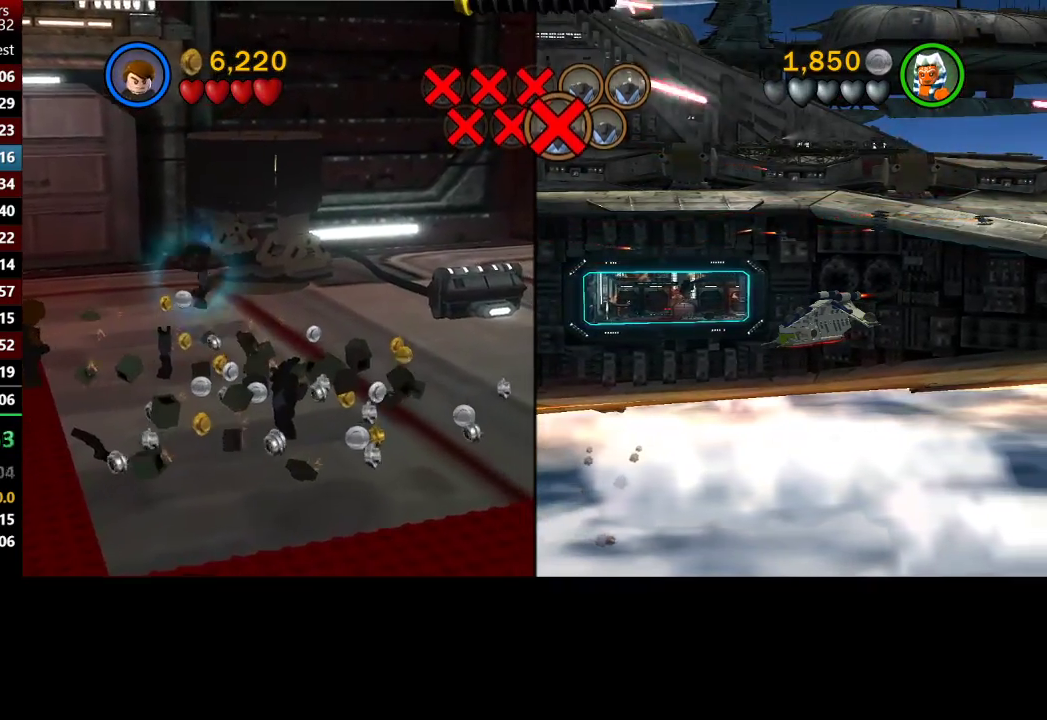
{"buttons": [], "left_stick": "left", "right_stick": "right", "button_events": [[200, "B", "up"]]}
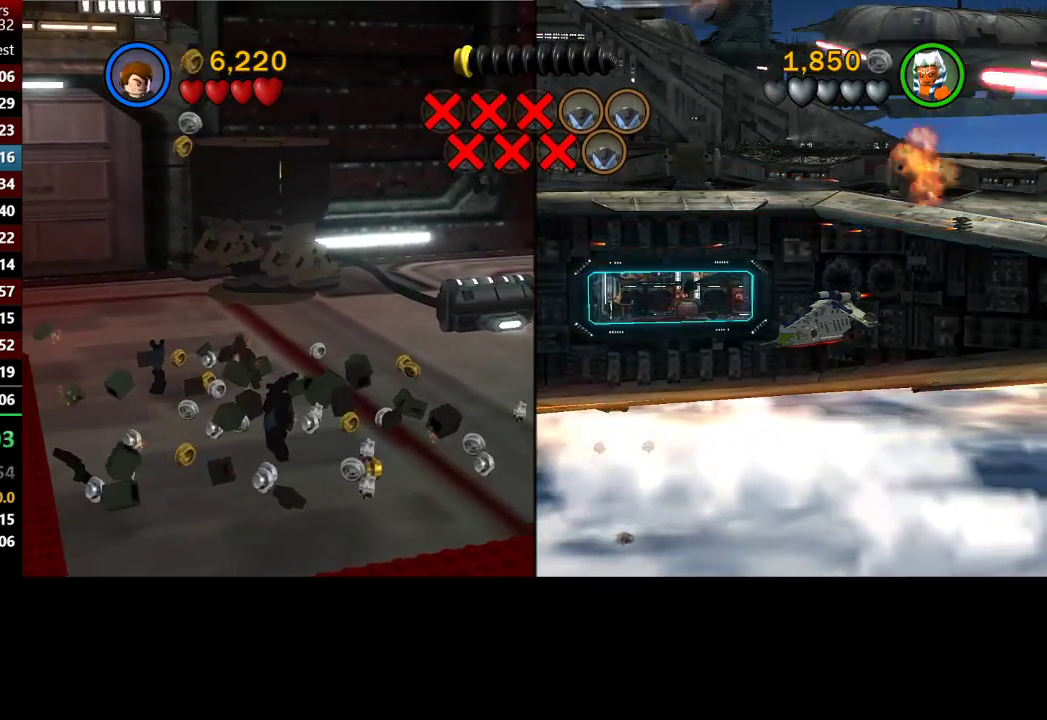
{"buttons": [], "left_stick": "left", "right_stick": "right", "button_events": []}
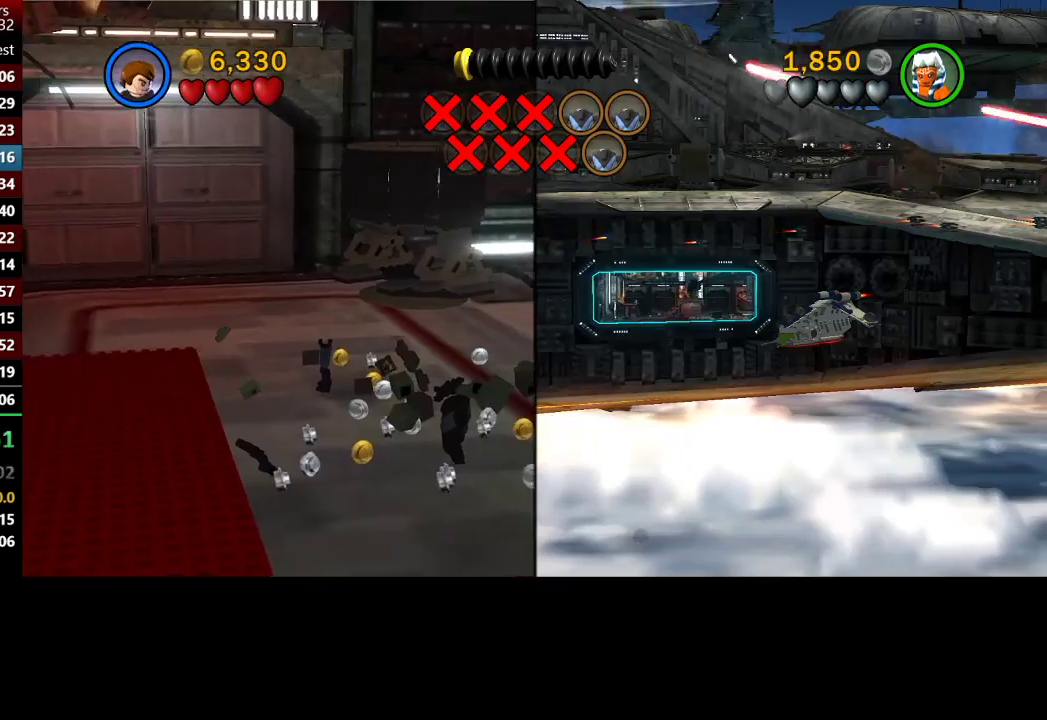
{"buttons": ["B"], "left_stick": "left", "right_stick": "right", "button_events": [[283, "B", "down"]]}
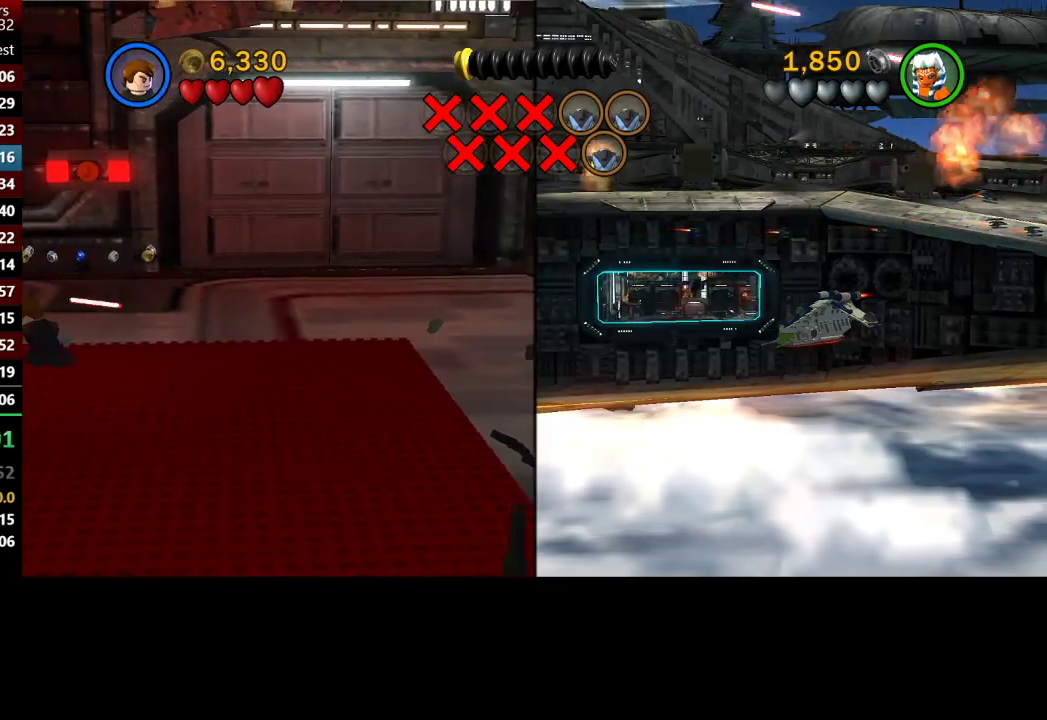
{"buttons": ["B"], "left_stick": "up", "right_stick": "right", "button_events": []}
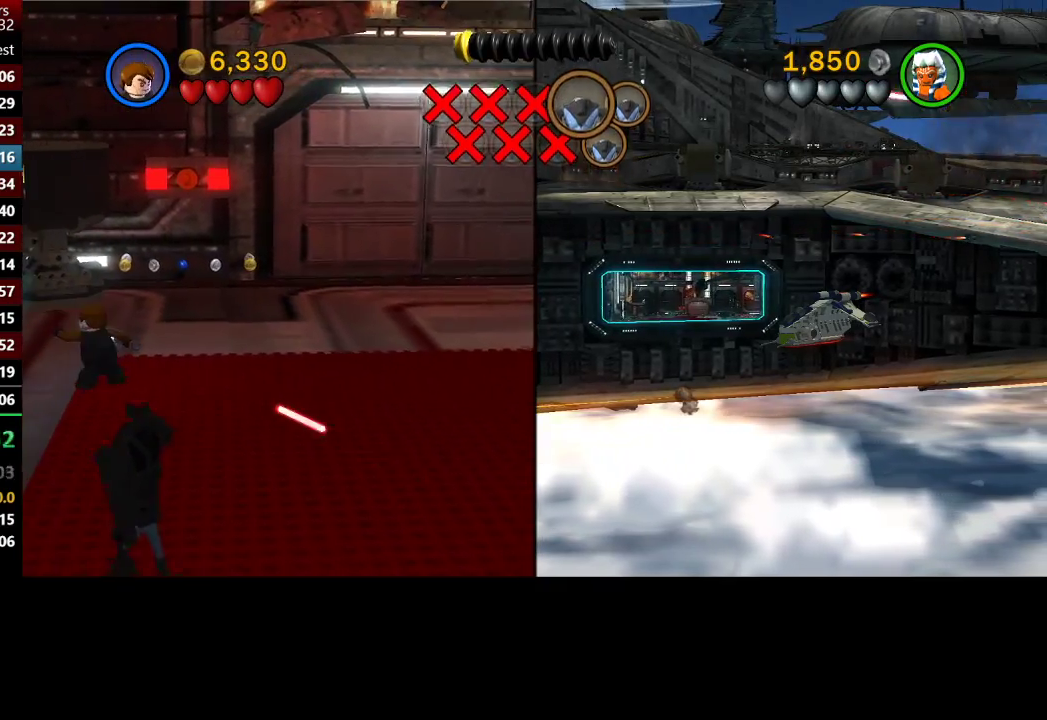
{"buttons": [], "left_stick": "down", "right_stick": "right", "button_events": [[100, "B", "up"]]}
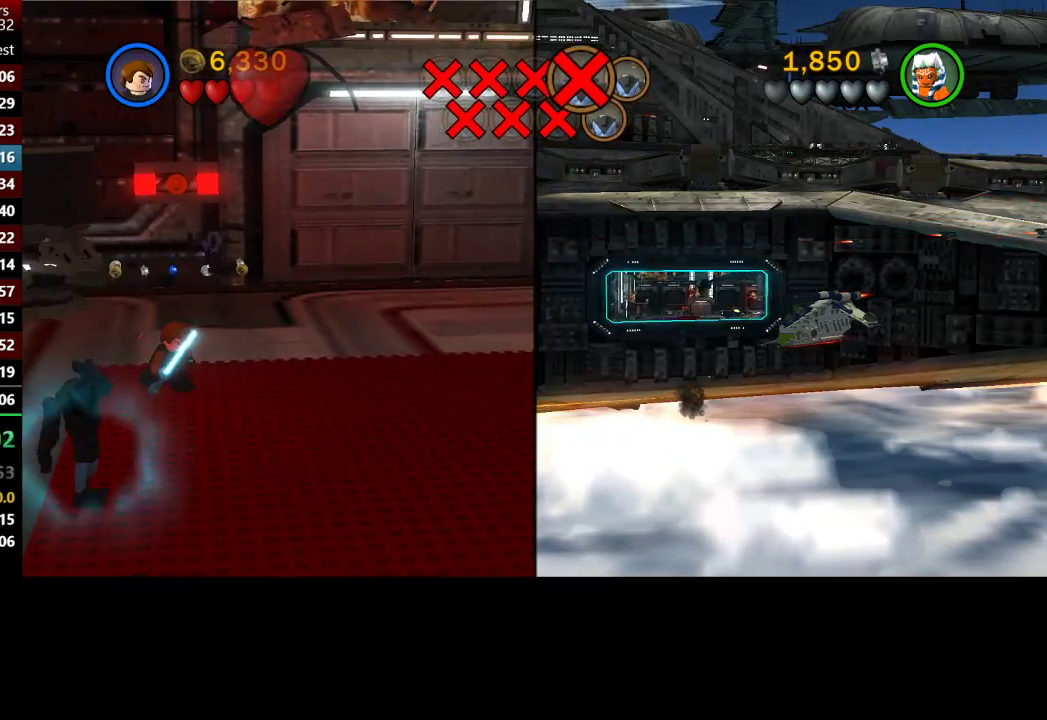
{"buttons": ["B"], "left_stick": "down-left", "right_stick": "up-right", "button_events": [[217, "B", "down"]]}
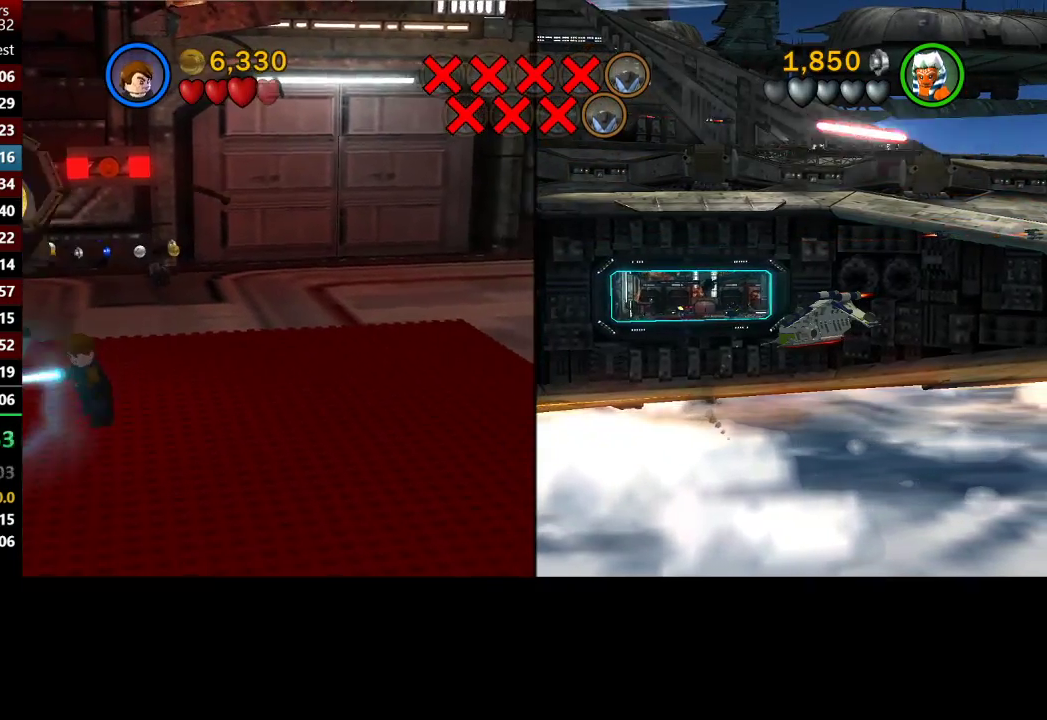
{"buttons": [], "left_stick": "left", "right_stick": "right", "button_events": [[133, "B", "up"]]}
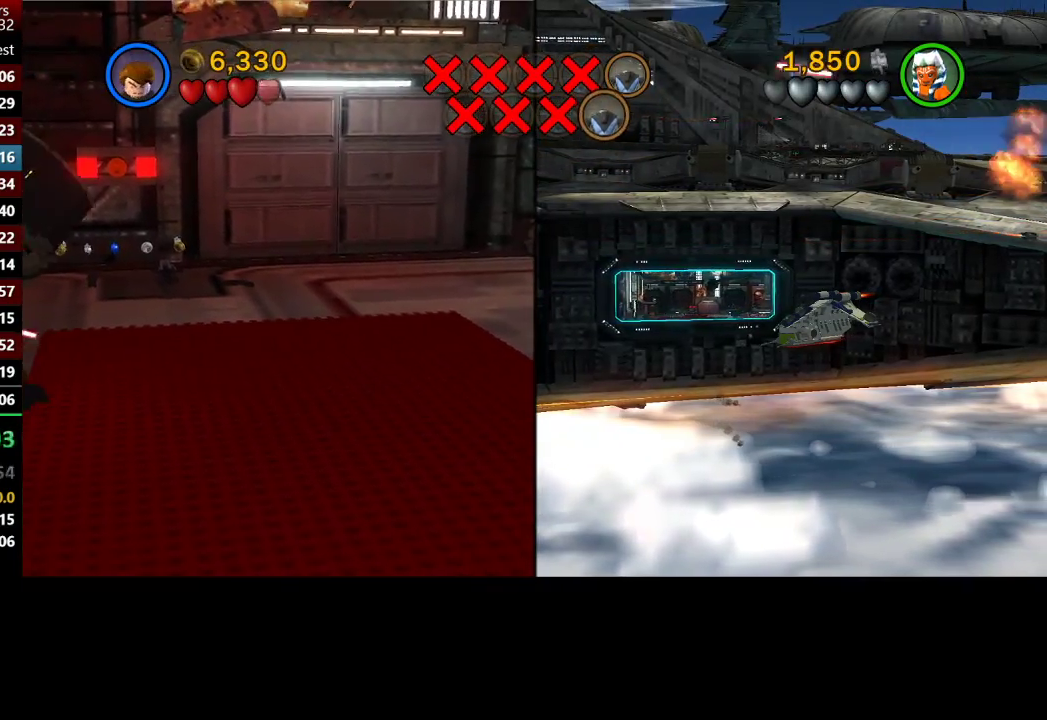
{"buttons": [], "left_stick": "left", "right_stick": "right", "button_events": []}
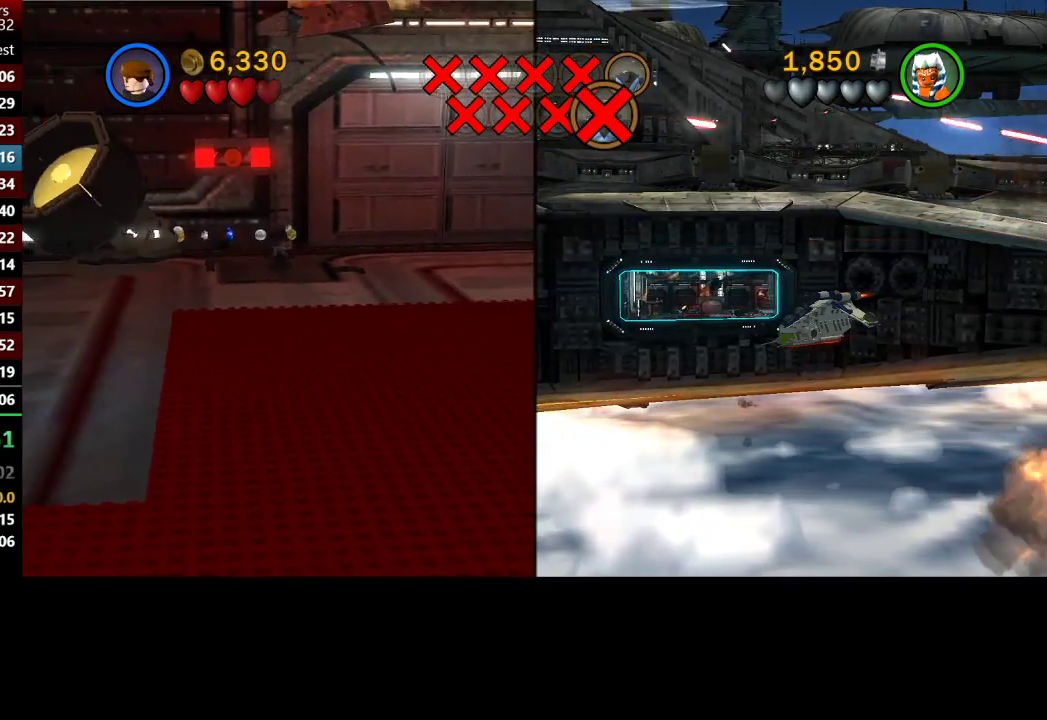
{"buttons": [], "left_stick": "up", "right_stick": "right", "button_events": [[200, "Y", "down"], [333, "Y", "up"]]}
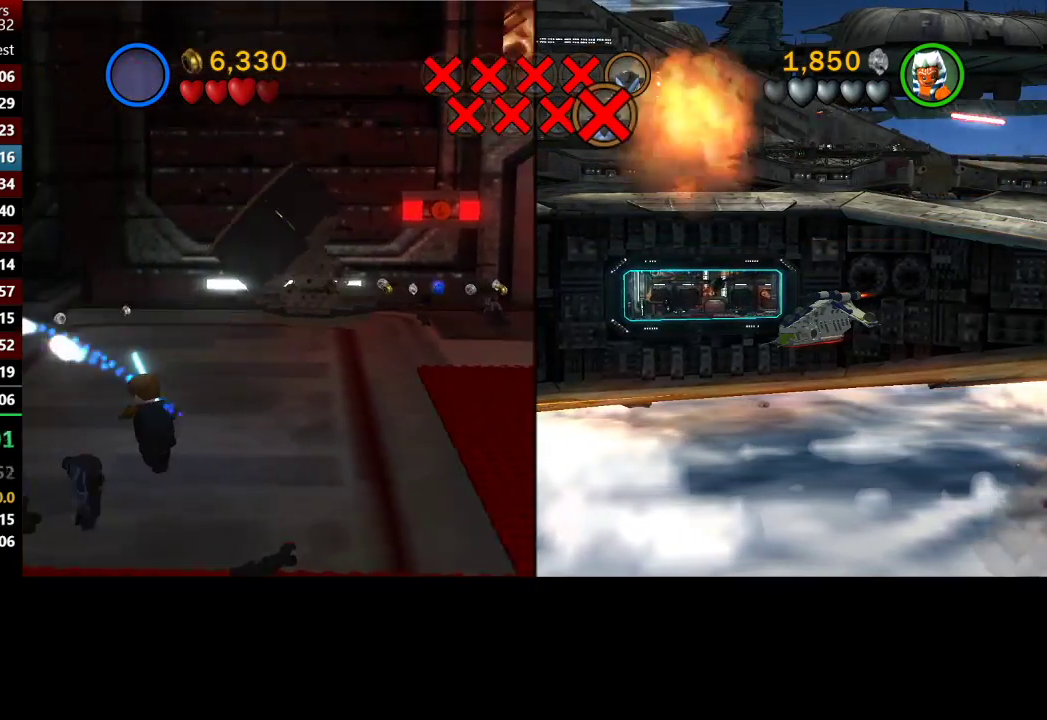
{"buttons": [], "left_stick": "right", "right_stick": "center", "button_events": []}
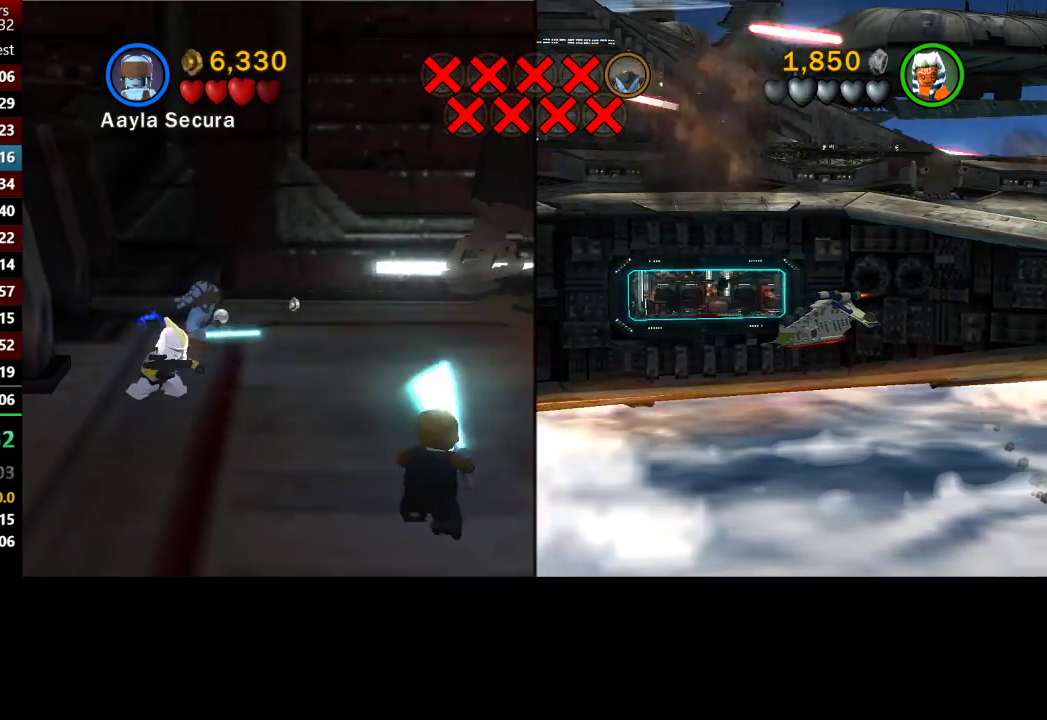
{"buttons": [], "left_stick": "down-right", "right_stick": "center", "button_events": [[283, "Y", "down"], [383, "Y", "up"]]}
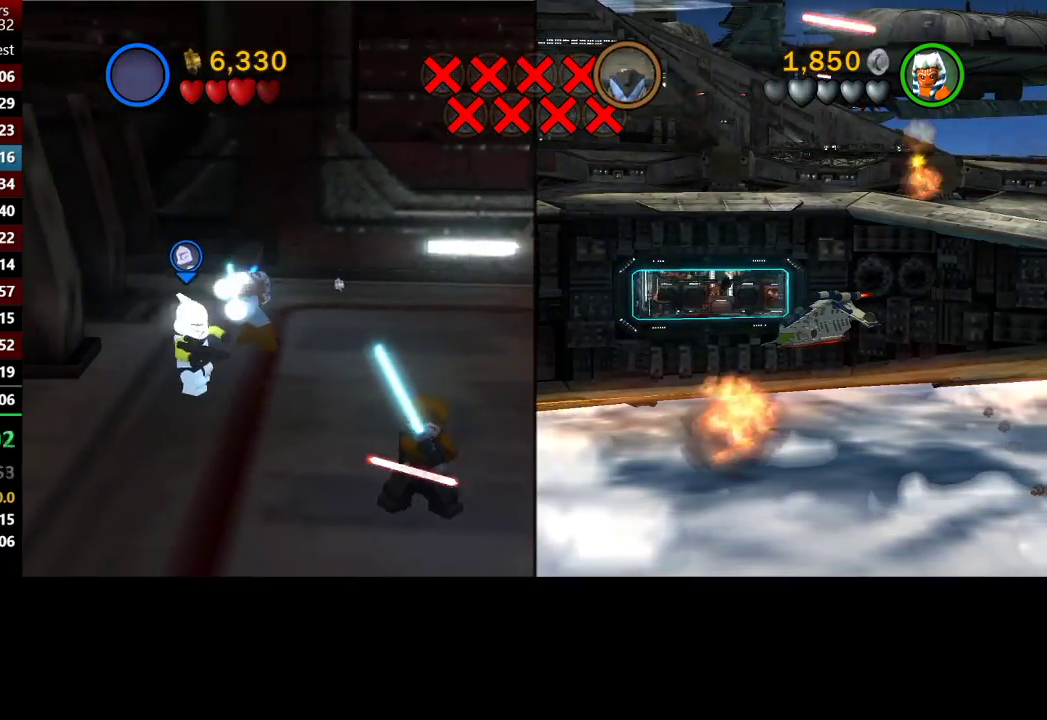
{"buttons": [], "left_stick": "right", "right_stick": "center", "button_events": []}
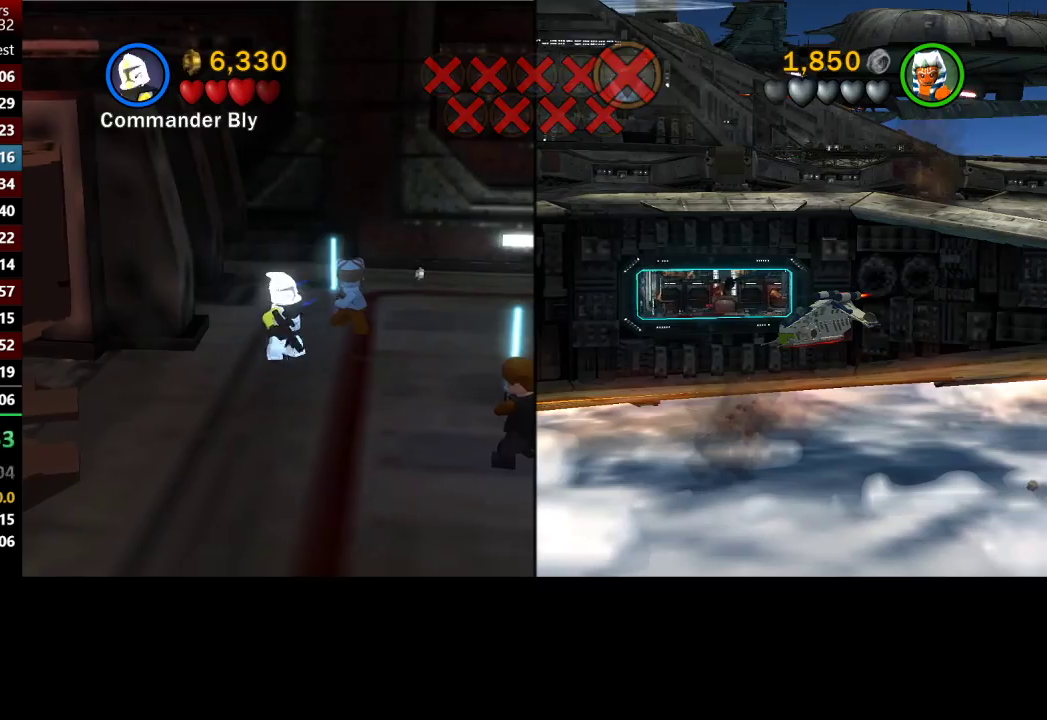
{"buttons": [], "left_stick": "right", "right_stick": "center", "button_events": [[283, "A", "down"], [500, "A", "up"]]}
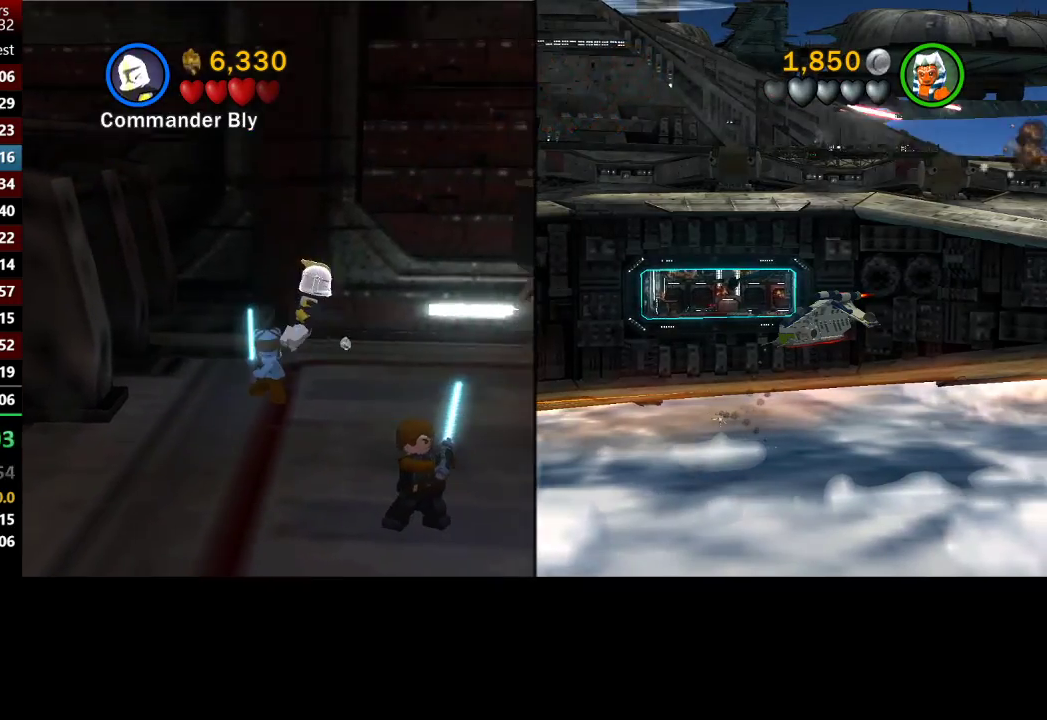
{"buttons": [], "left_stick": "up-right", "right_stick": "center", "button_events": []}
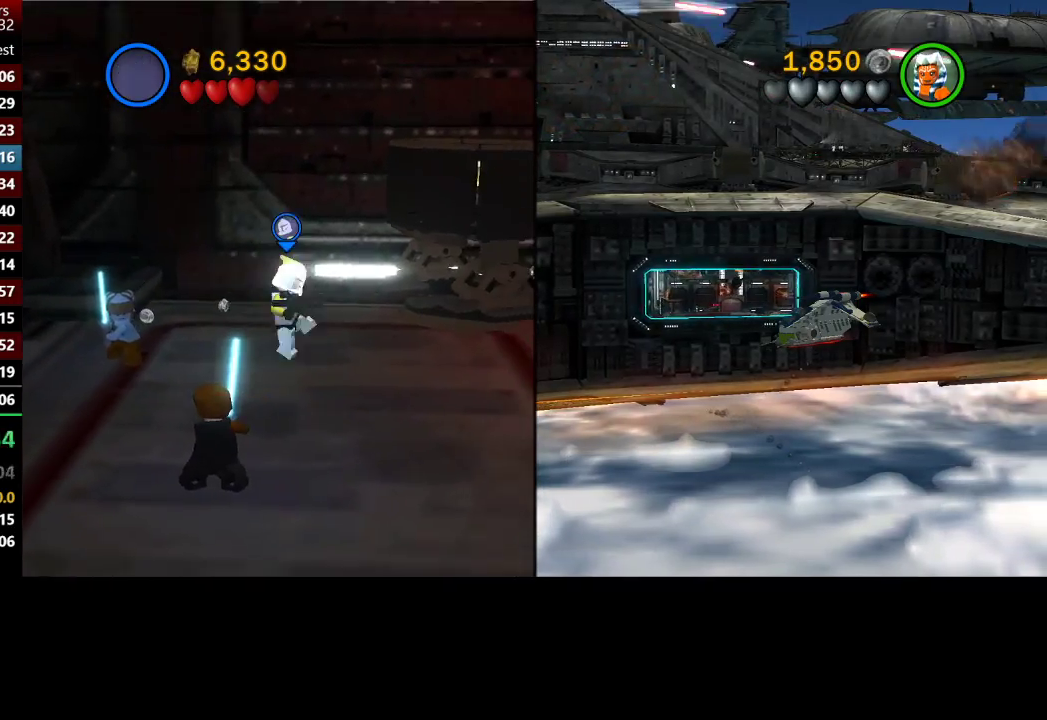
{"buttons": [], "left_stick": "up-right", "right_stick": "center", "button_events": [[100, "A", "down"], [367, "A", "up"]]}
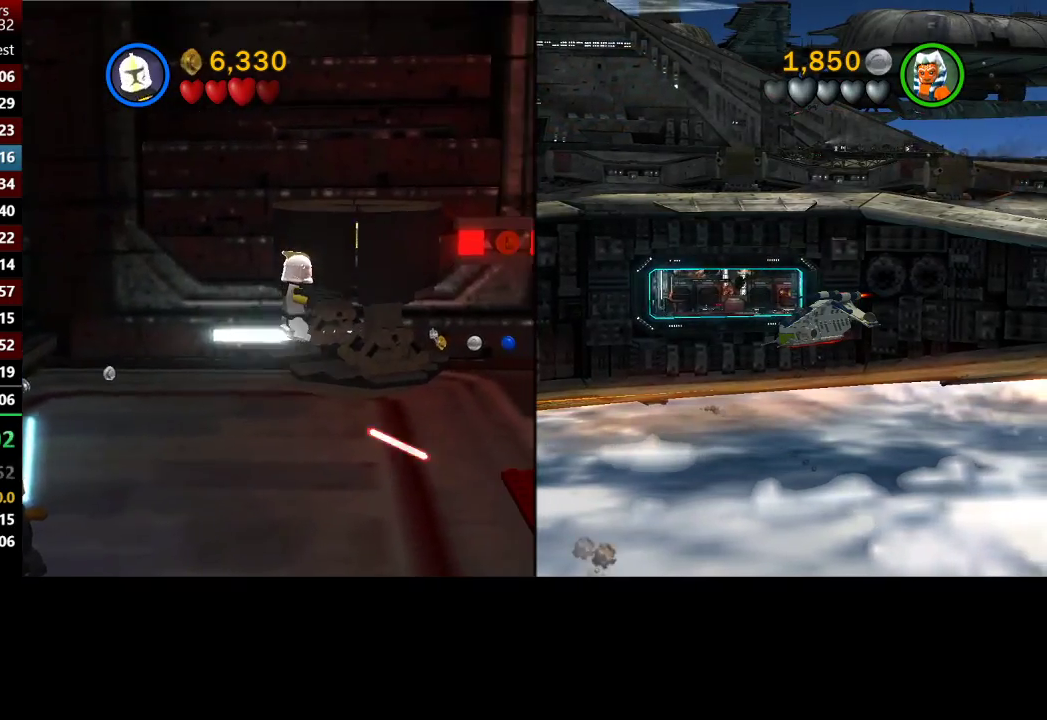
{"buttons": [], "left_stick": "up-right", "right_stick": "center", "button_events": []}